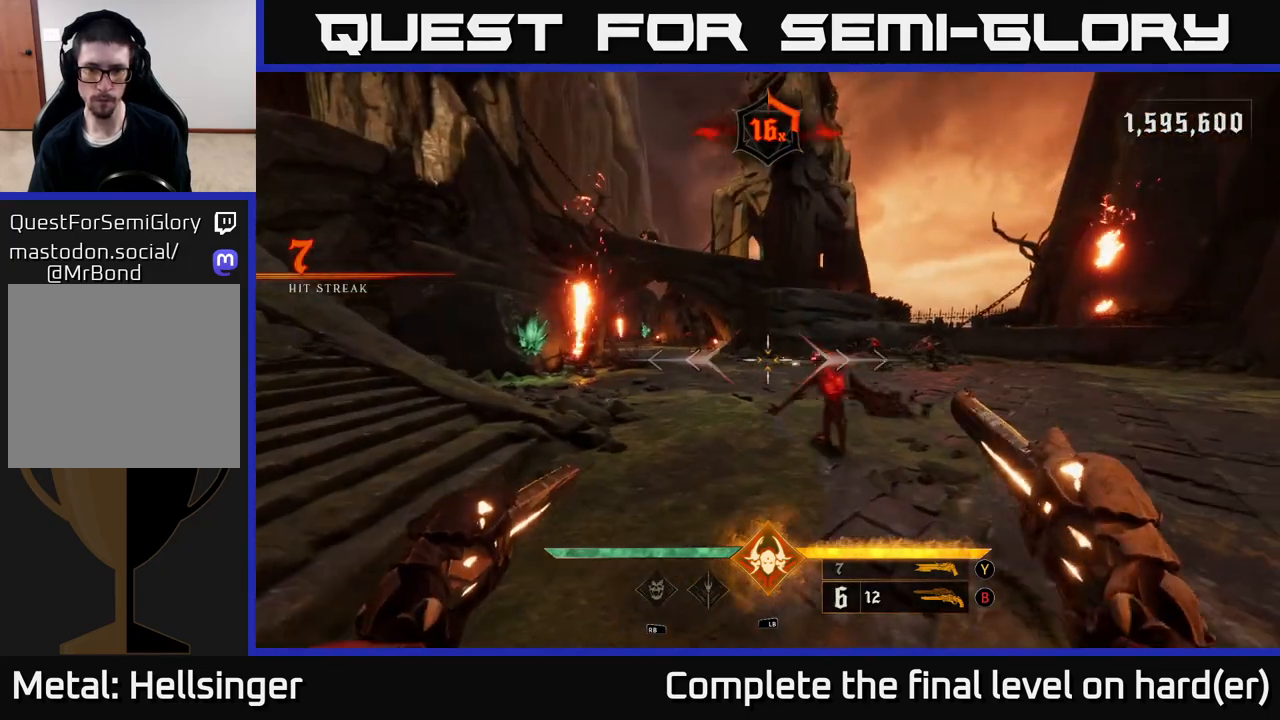
Gameplay with a controller (Xbox layout); each line is a JSON object with the inputs held at the frame after it. "events" lists button and stick changes between this image and that frame as [ms after this image, input, new state], when the widget could be followed in between.
{"buttons": [], "left_stick": "down-left", "right_stick": "center", "events": [[67, "right_stick", "right"], [150, "right_stick", "down-right"], [167, "left_stick", "down-left"], [267, "right_stick", "right"], [283, "R2", "down"], [383, "R2", "up"], [500, "right_stick", "center"]]}
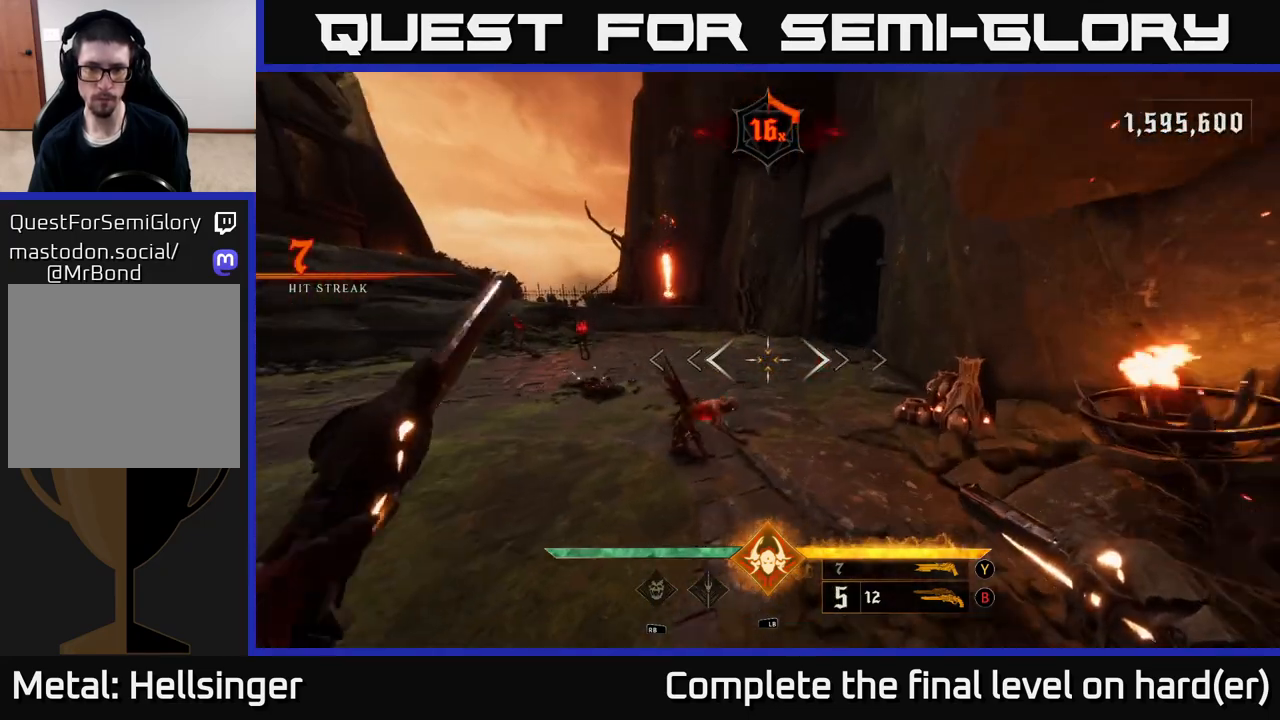
{"buttons": [], "left_stick": "center", "right_stick": "center", "events": [[167, "right_stick", "down"], [233, "R2", "down"], [283, "left_stick", "center"], [283, "right_stick", "center"], [300, "R2", "up"]]}
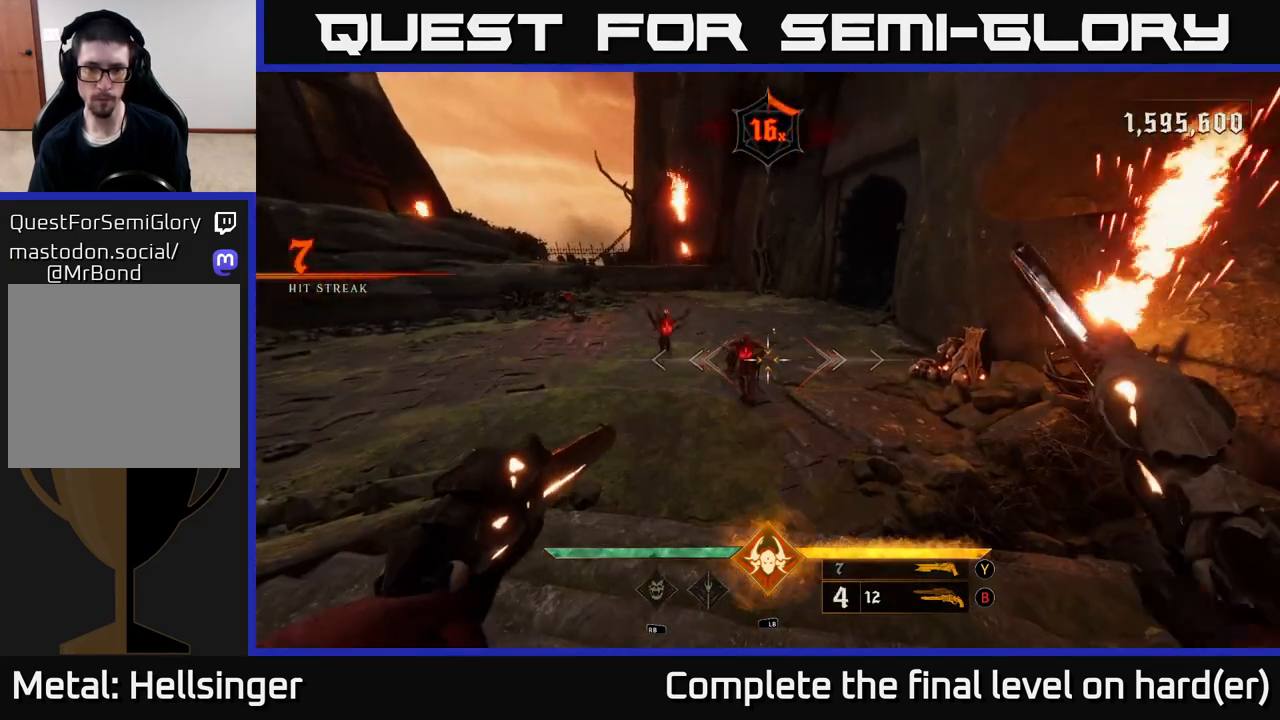
{"buttons": [], "left_stick": "center", "right_stick": "down", "events": [[133, "left_stick", "down-left"], [167, "right_stick", "up-left"], [200, "R2", "down"], [217, "right_stick", "center"], [250, "R2", "up"], [333, "left_stick", "center"], [467, "right_stick", "down"]]}
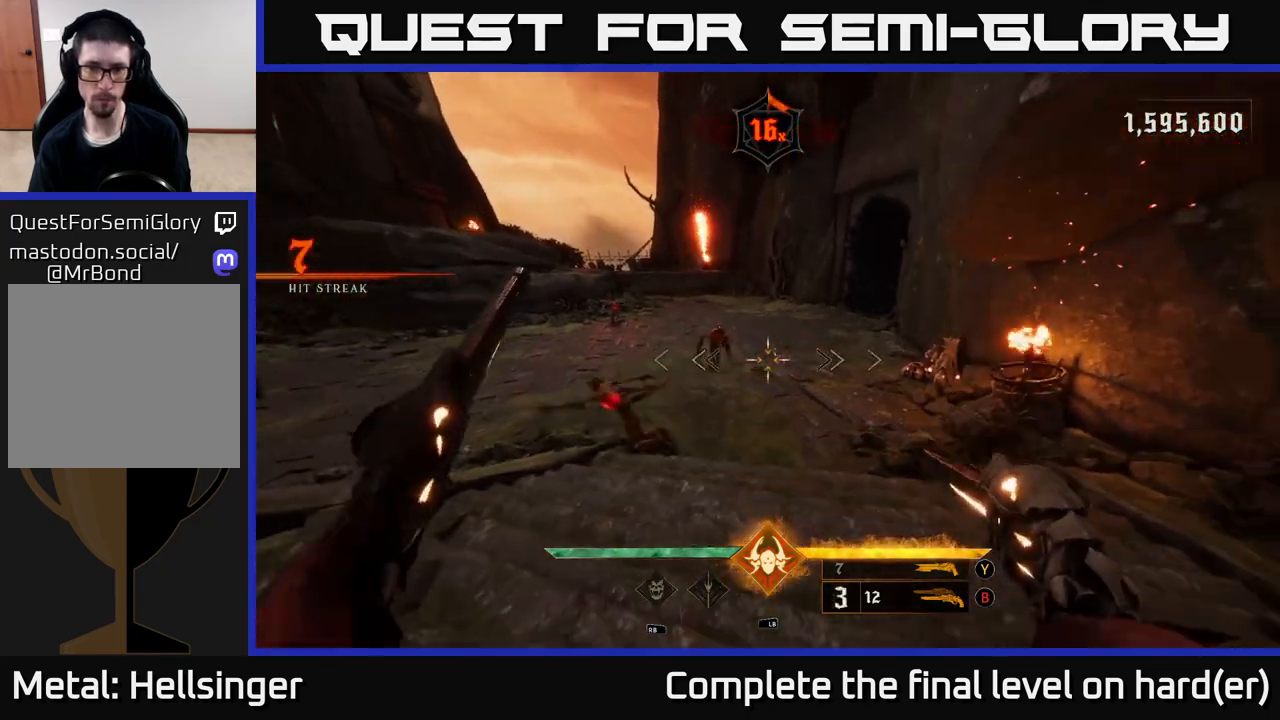
{"buttons": [], "left_stick": "up-right", "right_stick": "center", "events": [[100, "left_stick", "down-left"], [133, "right_stick", "left"], [150, "R2", "down"], [200, "right_stick", "center"], [250, "R2", "up"], [283, "left_stick", "down-right"], [367, "left_stick", "up-right"]]}
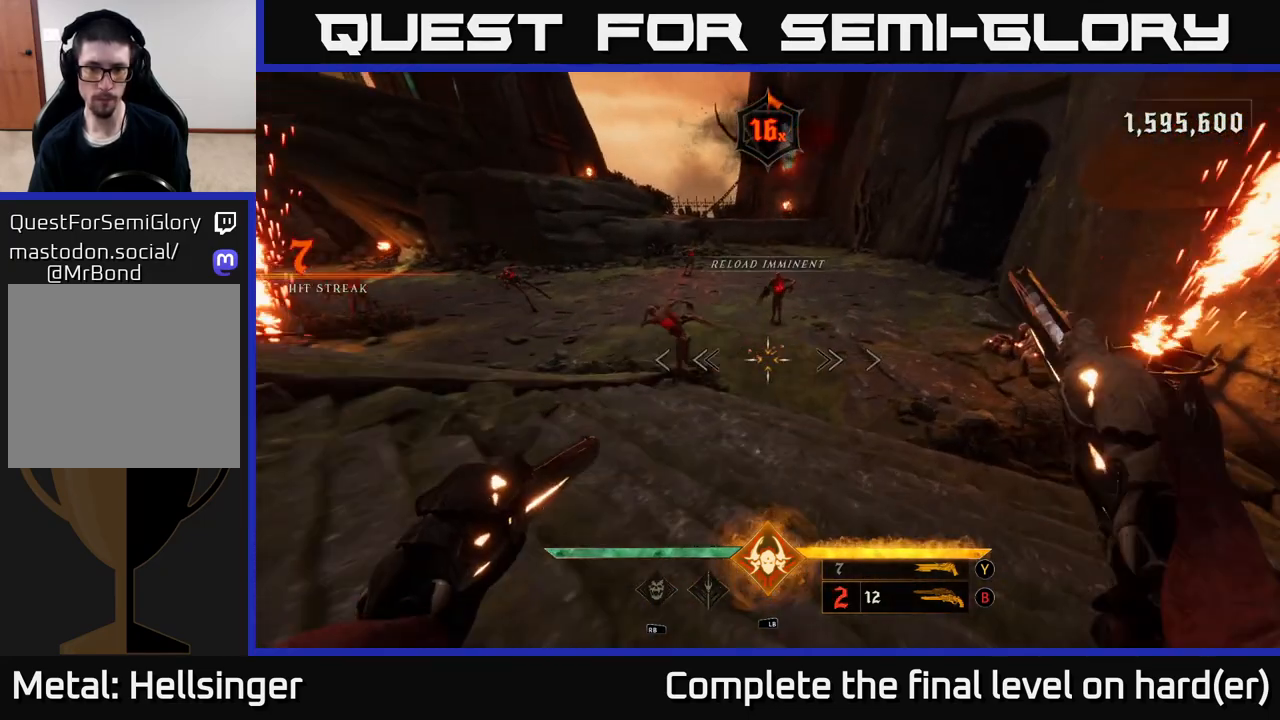
{"buttons": ["A"], "left_stick": "up", "right_stick": "center", "events": [[83, "A", "down"], [83, "X", "down"], [167, "X", "up"], [233, "A", "up"], [467, "left_stick", "up"], [500, "A", "down"]]}
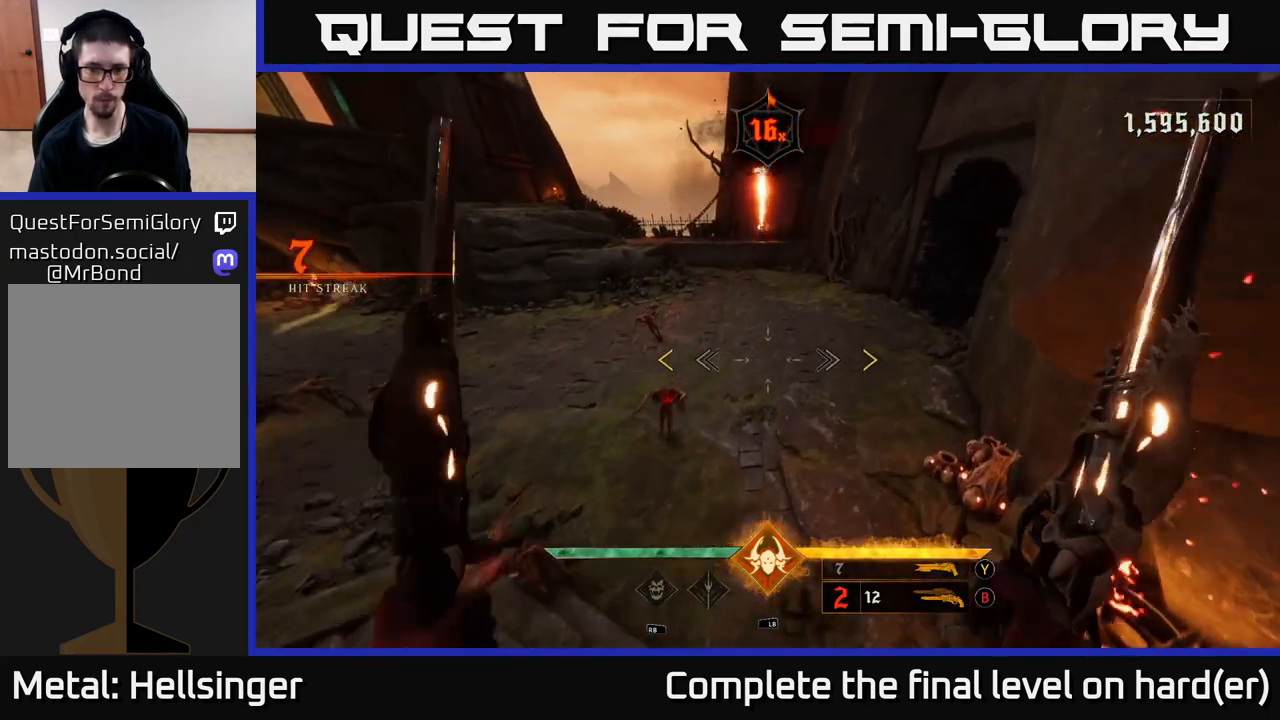
{"buttons": [], "left_stick": "up", "right_stick": "center", "events": [[167, "A", "up"]]}
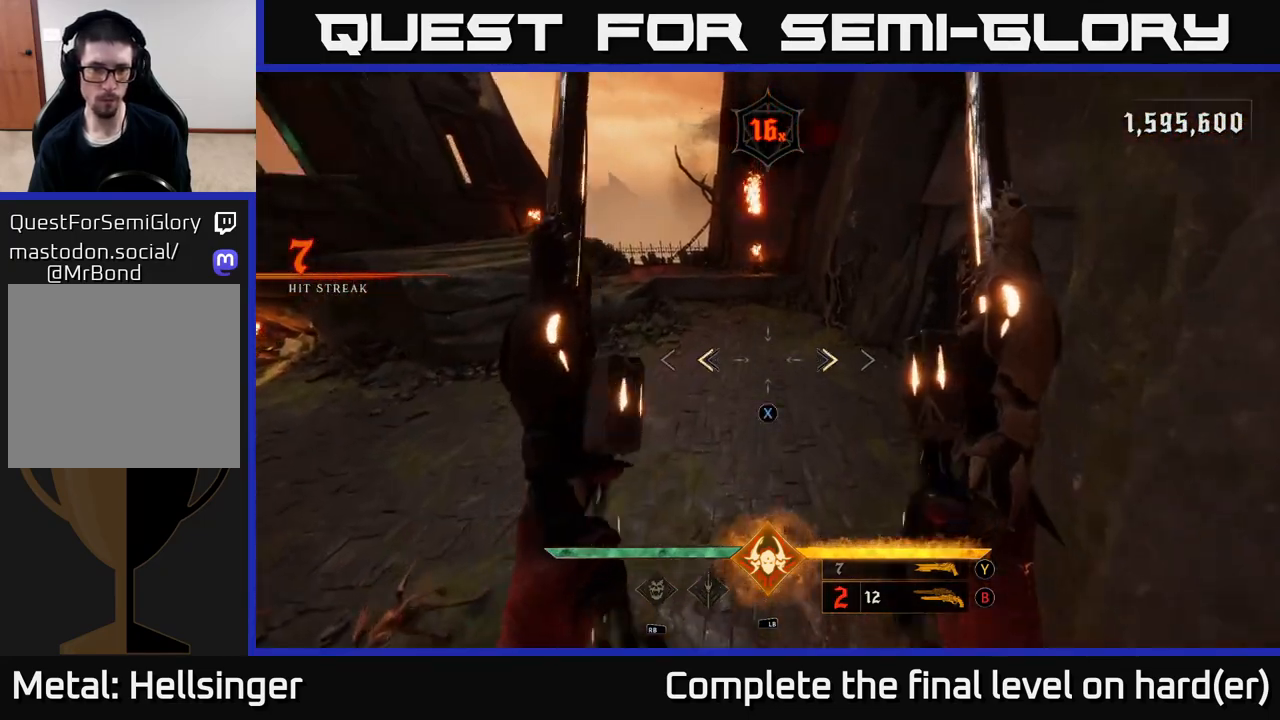
{"buttons": [], "left_stick": "up-right", "right_stick": "left", "events": [[50, "X", "down"], [117, "X", "up"], [217, "right_stick", "left"], [467, "left_stick", "up-right"]]}
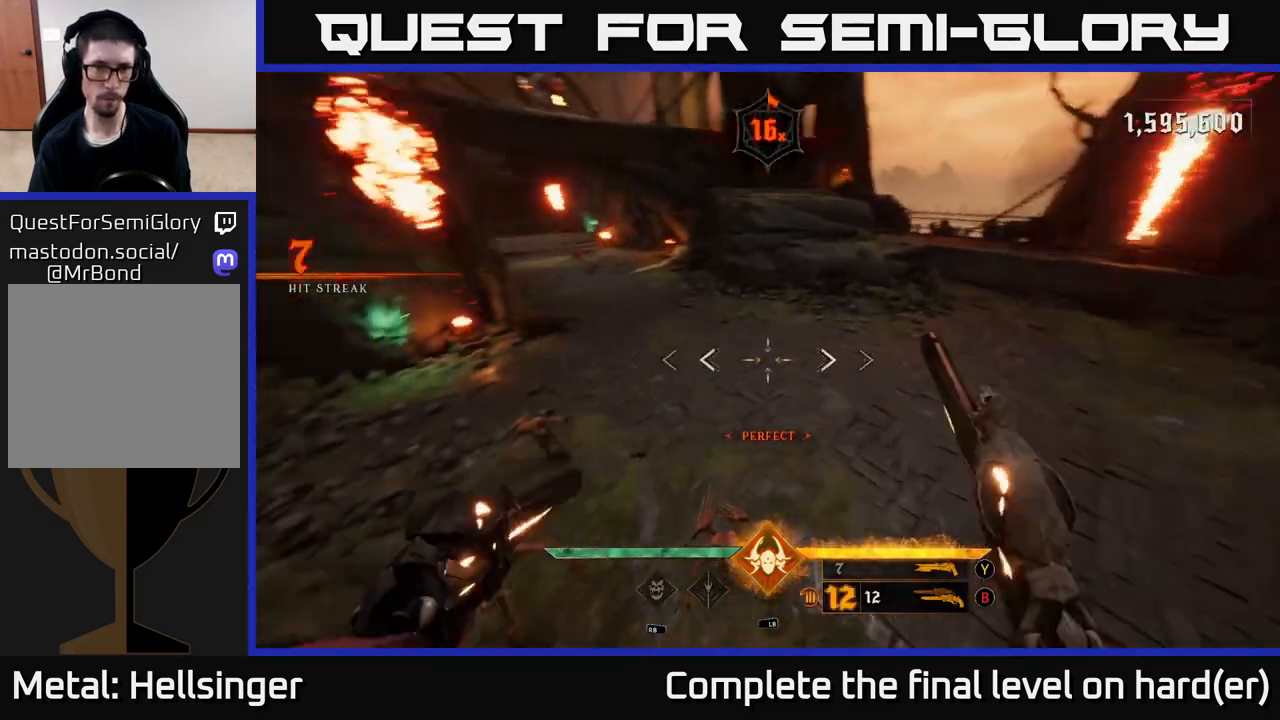
{"buttons": [], "left_stick": "right", "right_stick": "up-left", "events": [[17, "L2", "down"], [133, "left_stick", "right"], [150, "L2", "up"], [467, "right_stick", "up-left"]]}
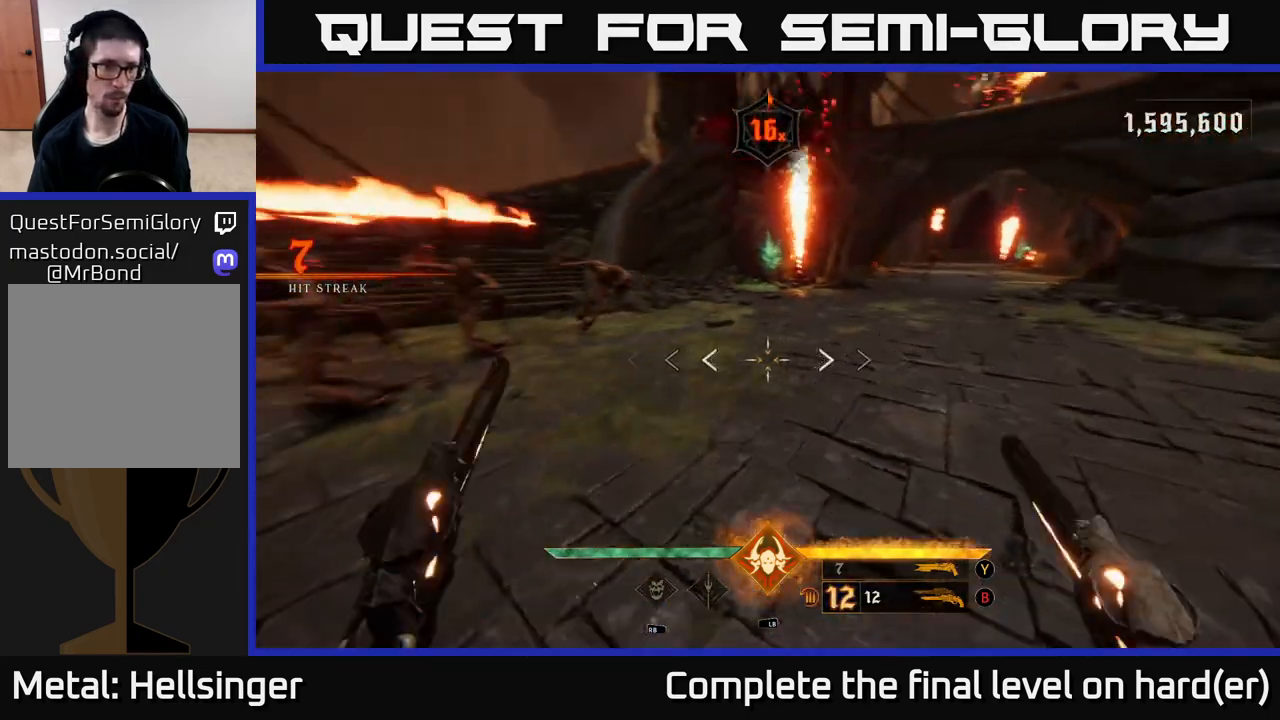
{"buttons": ["R2"], "left_stick": "down", "right_stick": "center", "events": [[167, "left_stick", "down-right"], [483, "right_stick", "center"], [500, "R2", "down"], [500, "left_stick", "down"]]}
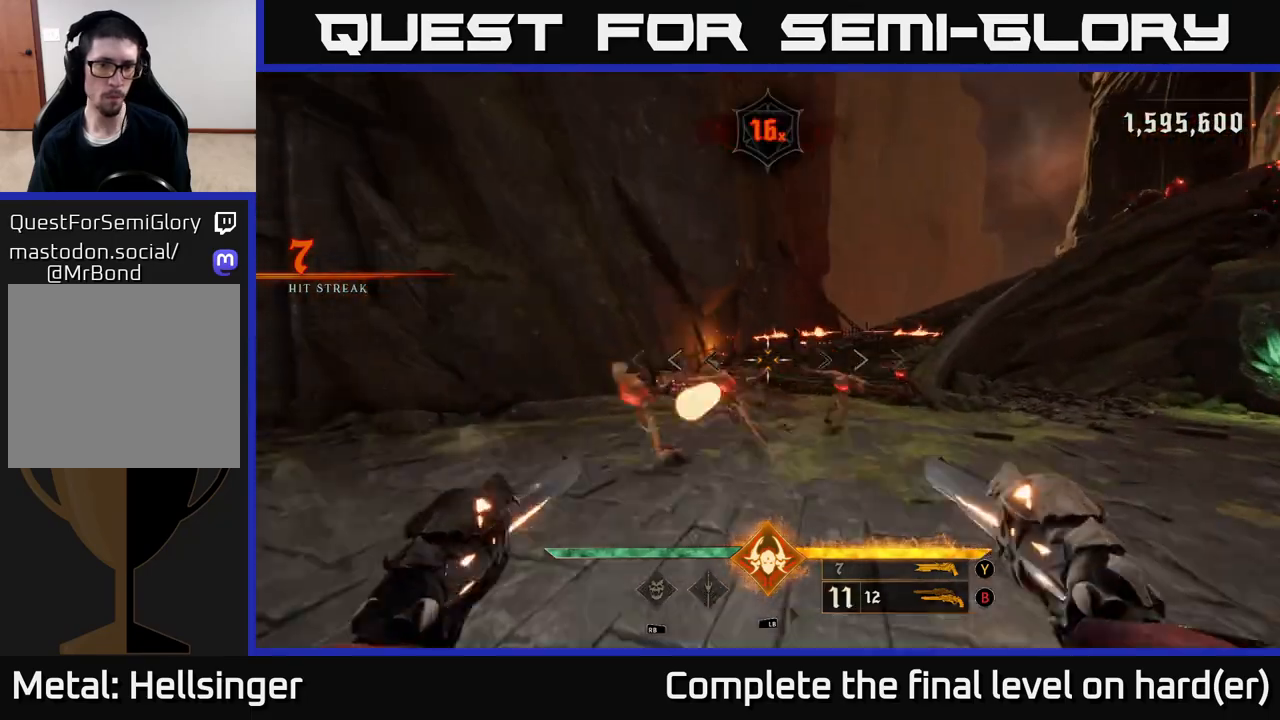
{"buttons": [], "left_stick": "down", "right_stick": "center", "events": [[100, "R2", "up"], [350, "right_stick", "down-left"], [450, "R2", "down"], [450, "right_stick", "center"], [500, "R2", "up"]]}
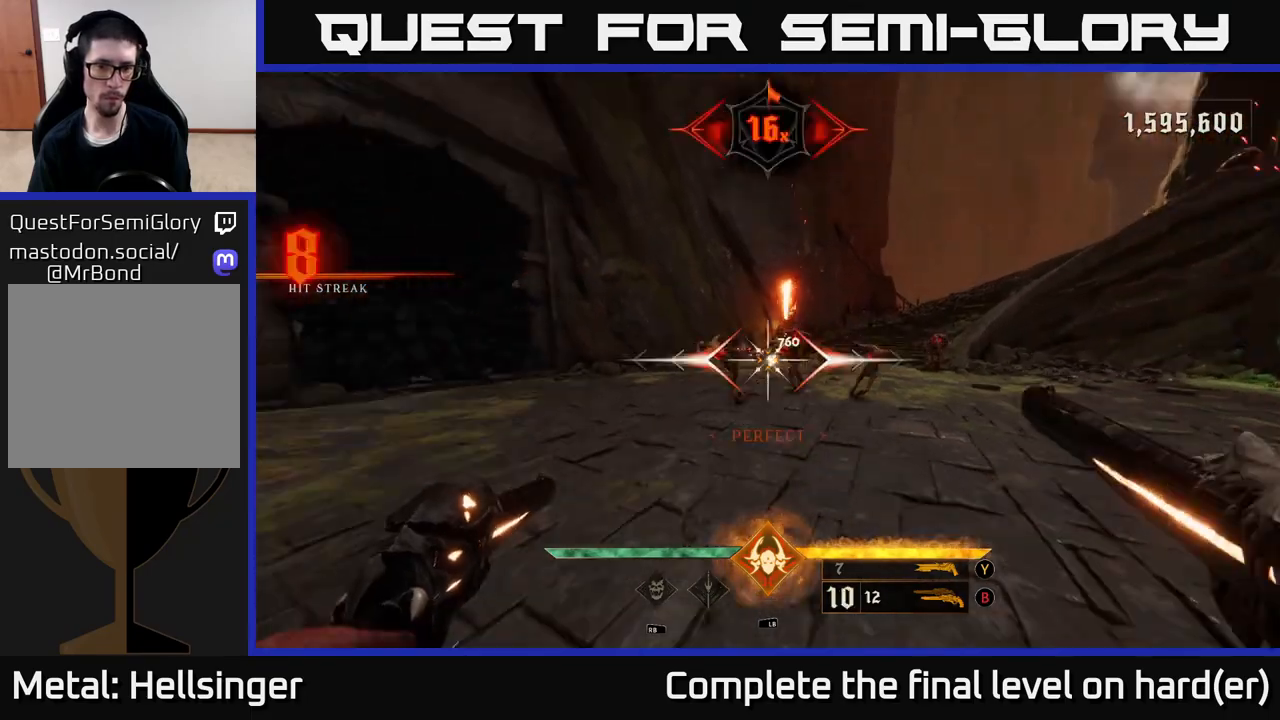
{"buttons": [], "left_stick": "center", "right_stick": "center", "events": [[50, "left_stick", "down-right"], [417, "R2", "down"], [450, "left_stick", "center"], [500, "R2", "up"]]}
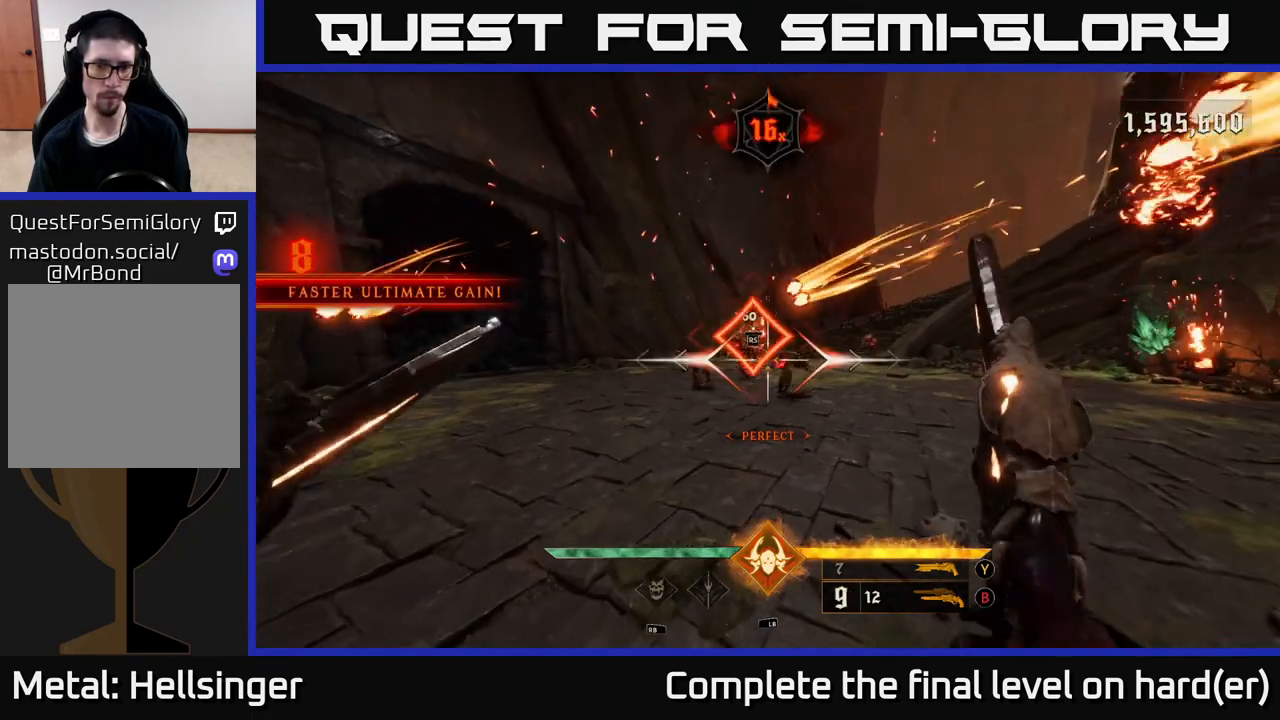
{"buttons": [], "left_stick": "down-left", "right_stick": "center", "events": [[183, "left_stick", "down-left"], [250, "right_stick", "up-left"], [300, "right_stick", "center"], [383, "R2", "down"], [467, "R2", "up"]]}
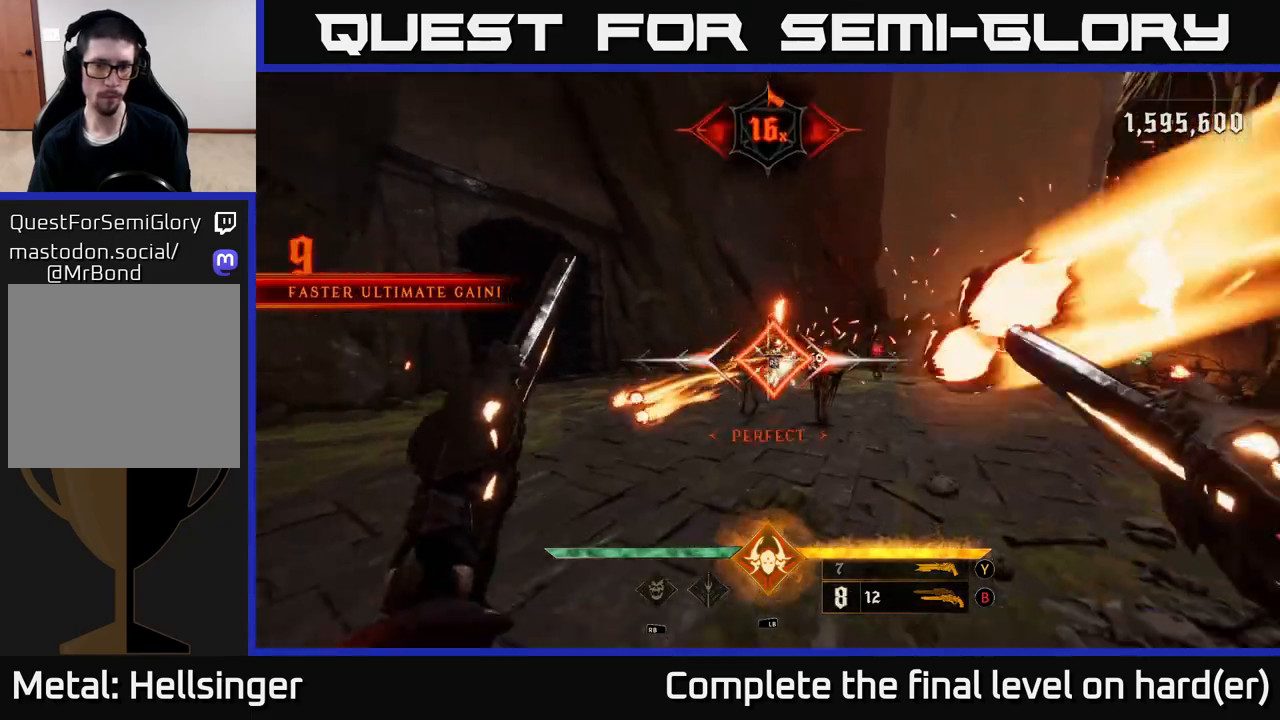
{"buttons": [], "left_stick": "up-left", "right_stick": "center", "events": [[17, "right_stick", "down-right"], [167, "right_stick", "center"], [250, "left_stick", "up-left"]]}
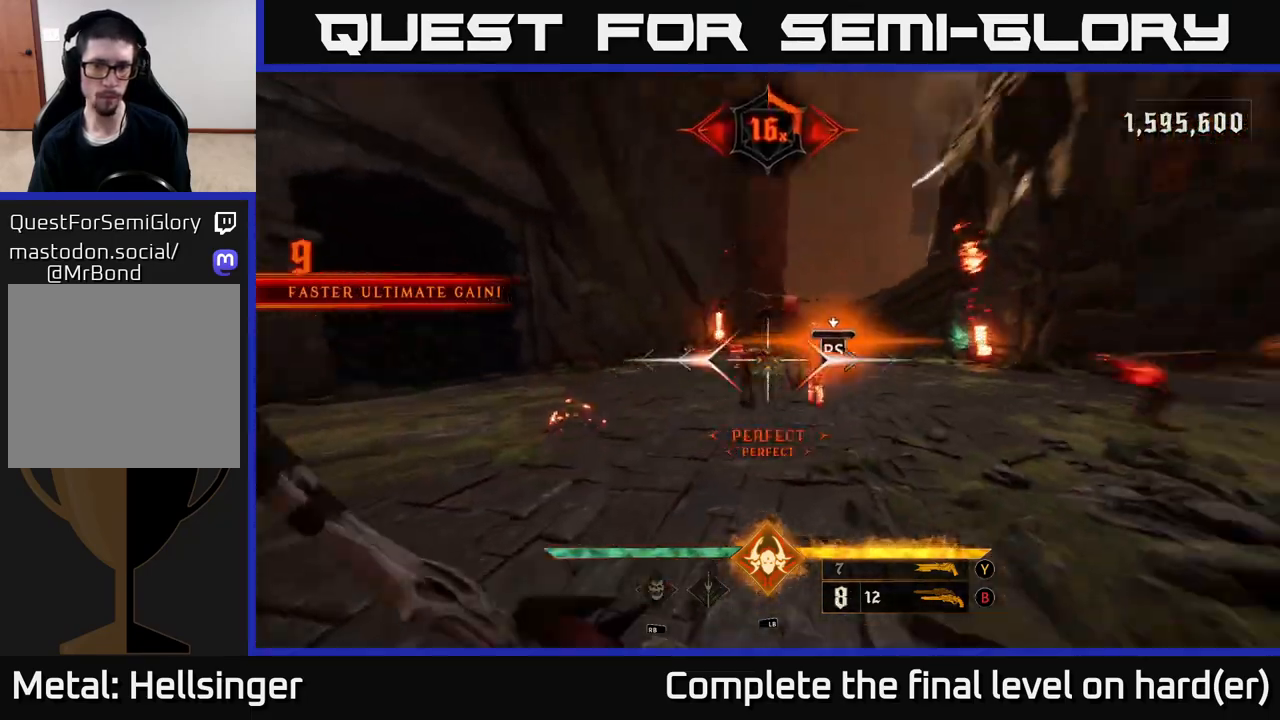
{"buttons": [], "left_stick": "left", "right_stick": "center", "events": [[67, "left_stick", "center"], [317, "left_stick", "left"]]}
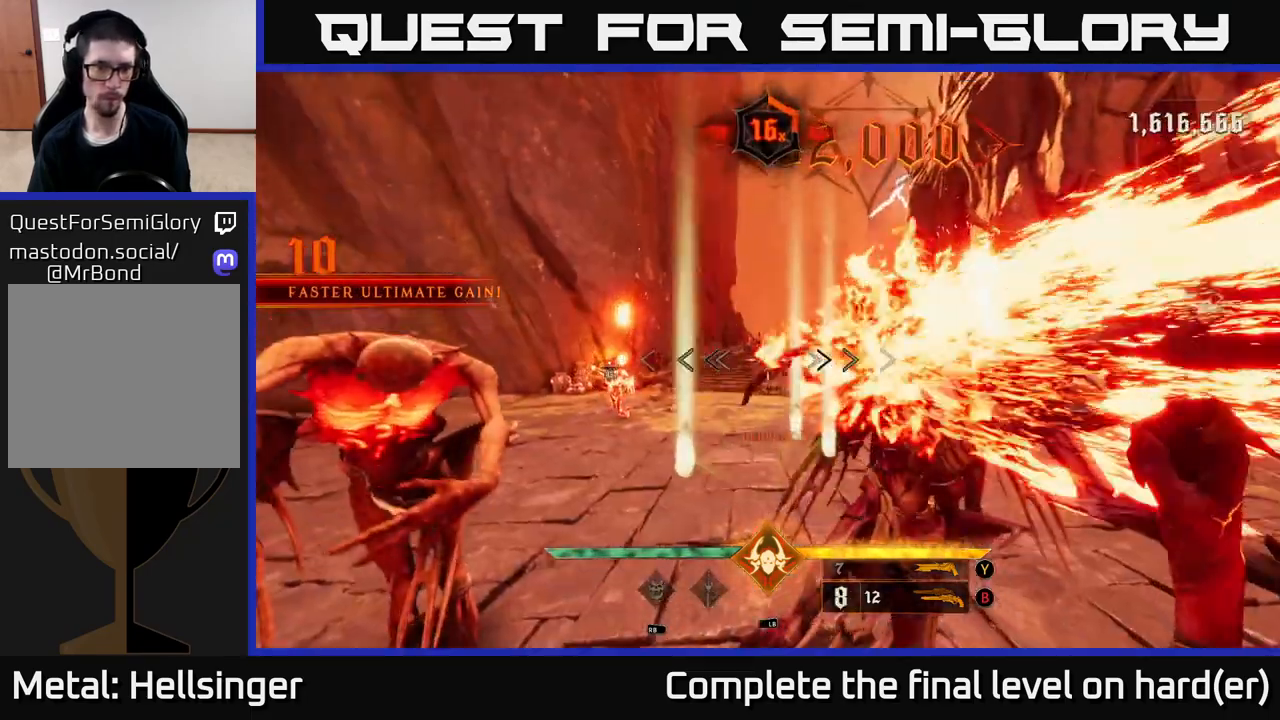
{"buttons": [], "left_stick": "left", "right_stick": "center", "events": [[317, "right_stick", "down-left"], [367, "R2", "down"], [400, "right_stick", "center"], [450, "R2", "up"]]}
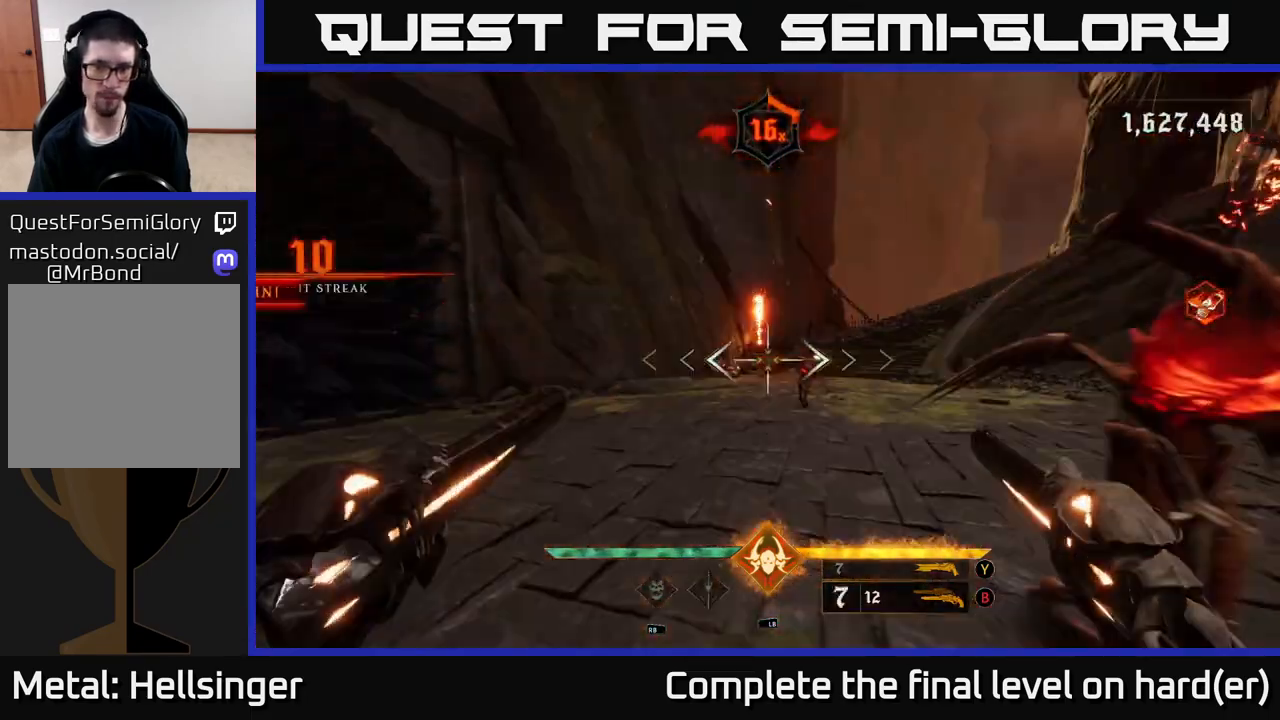
{"buttons": ["R2"], "left_stick": "left", "right_stick": "center", "events": [[67, "right_stick", "right"], [250, "right_stick", "center"], [333, "R2", "down"], [367, "R2", "up"], [500, "R2", "down"]]}
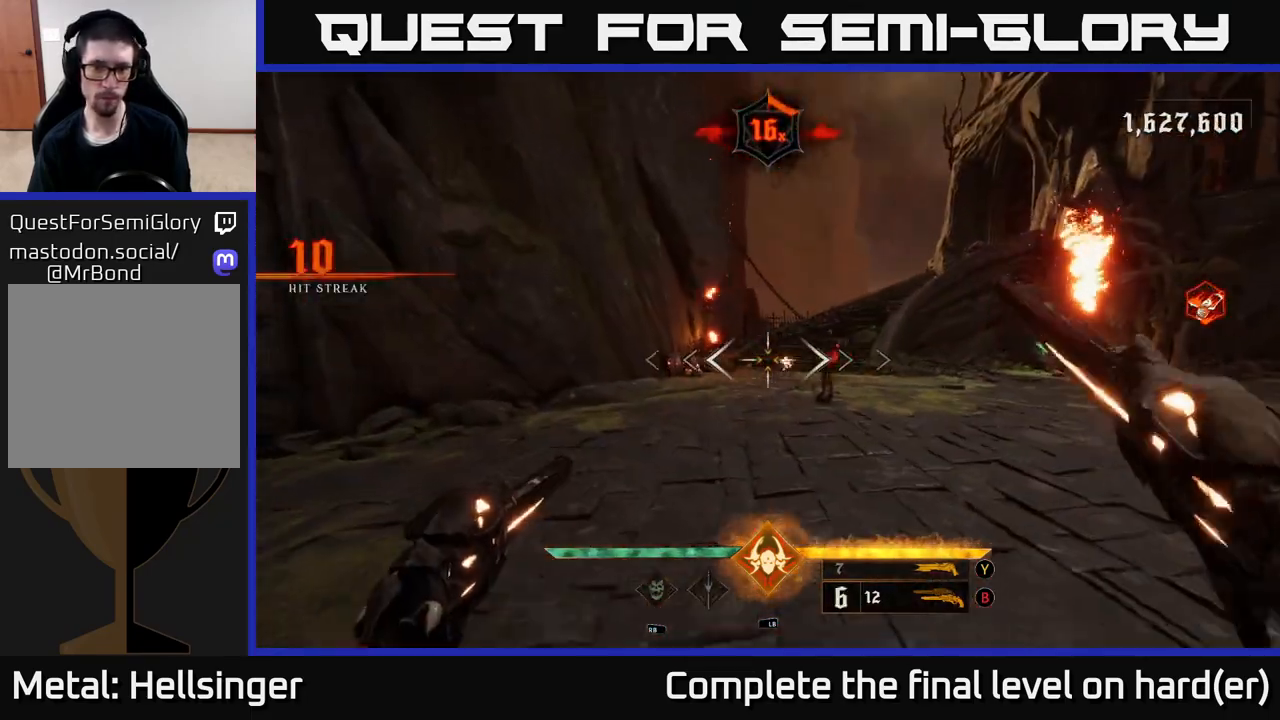
{"buttons": [], "left_stick": "left", "right_stick": "center", "events": [[33, "R2", "up"], [183, "right_stick", "right"], [300, "R2", "down"], [400, "R2", "up"], [400, "right_stick", "center"]]}
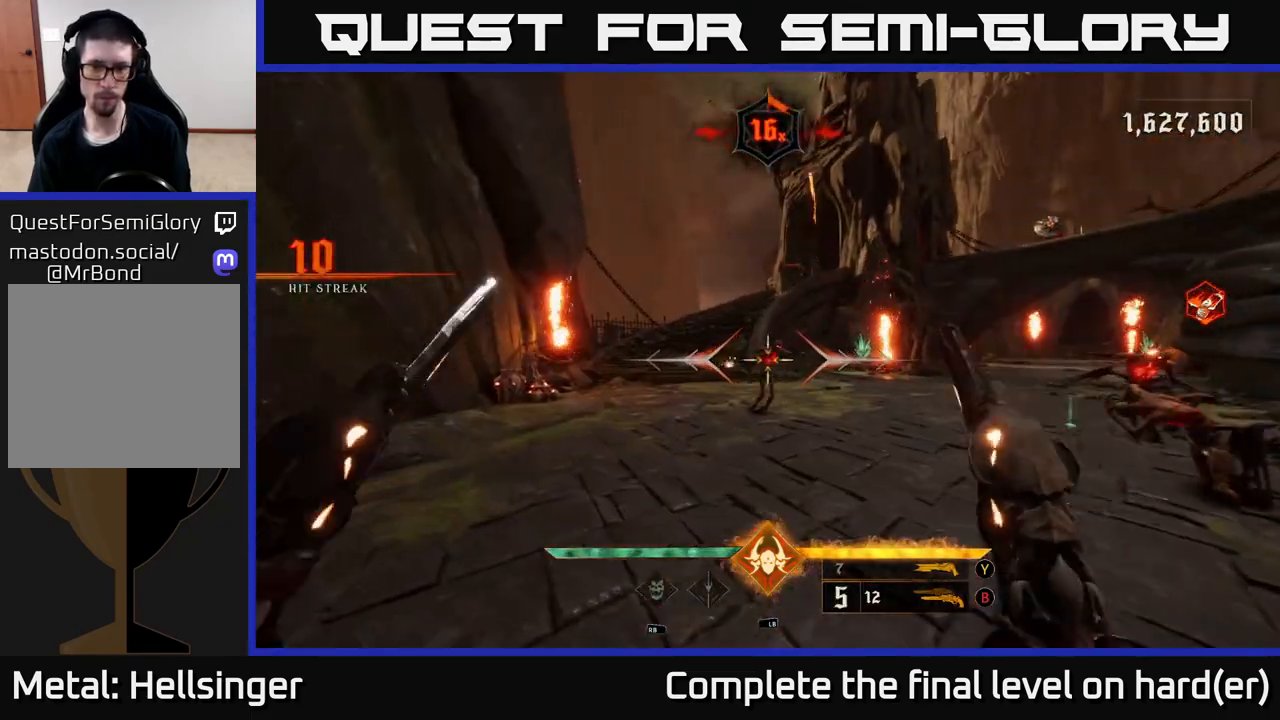
{"buttons": [], "left_stick": "left", "right_stick": "center", "events": [[167, "right_stick", "right"], [300, "R2", "down"], [350, "right_stick", "center"], [367, "R2", "up"]]}
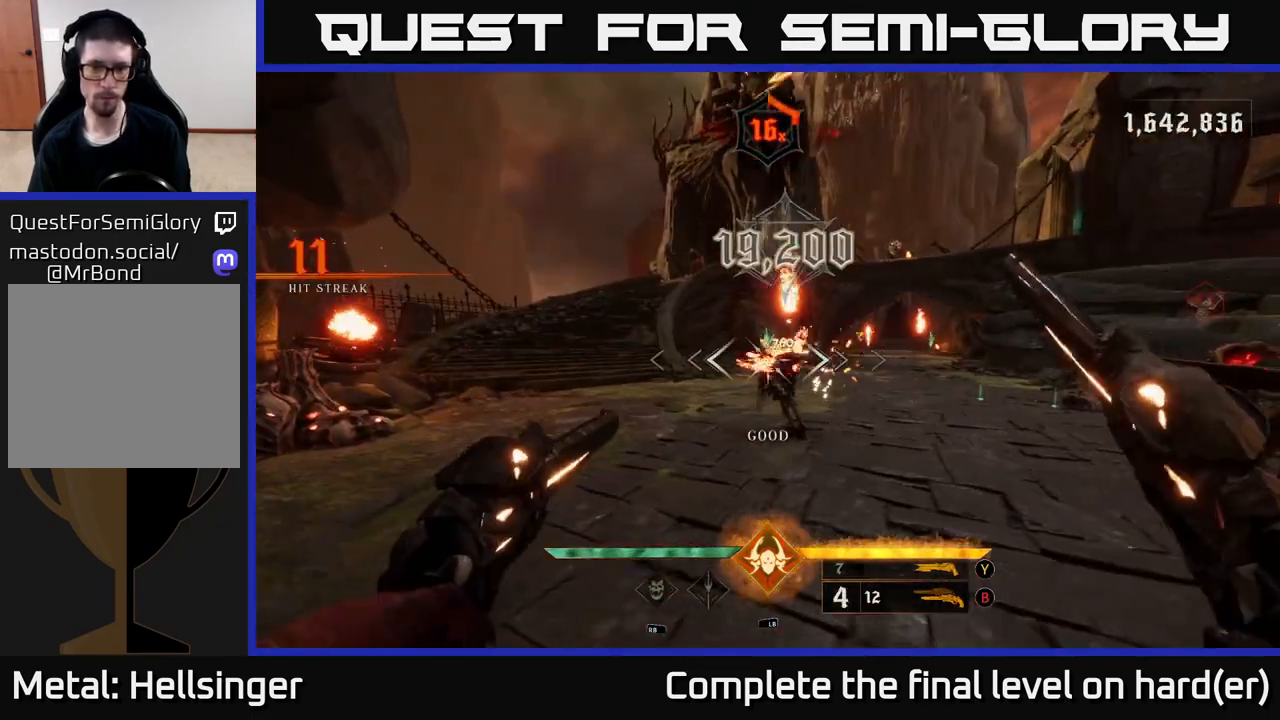
{"buttons": [], "left_stick": "left", "right_stick": "right", "events": [[67, "right_stick", "right"]]}
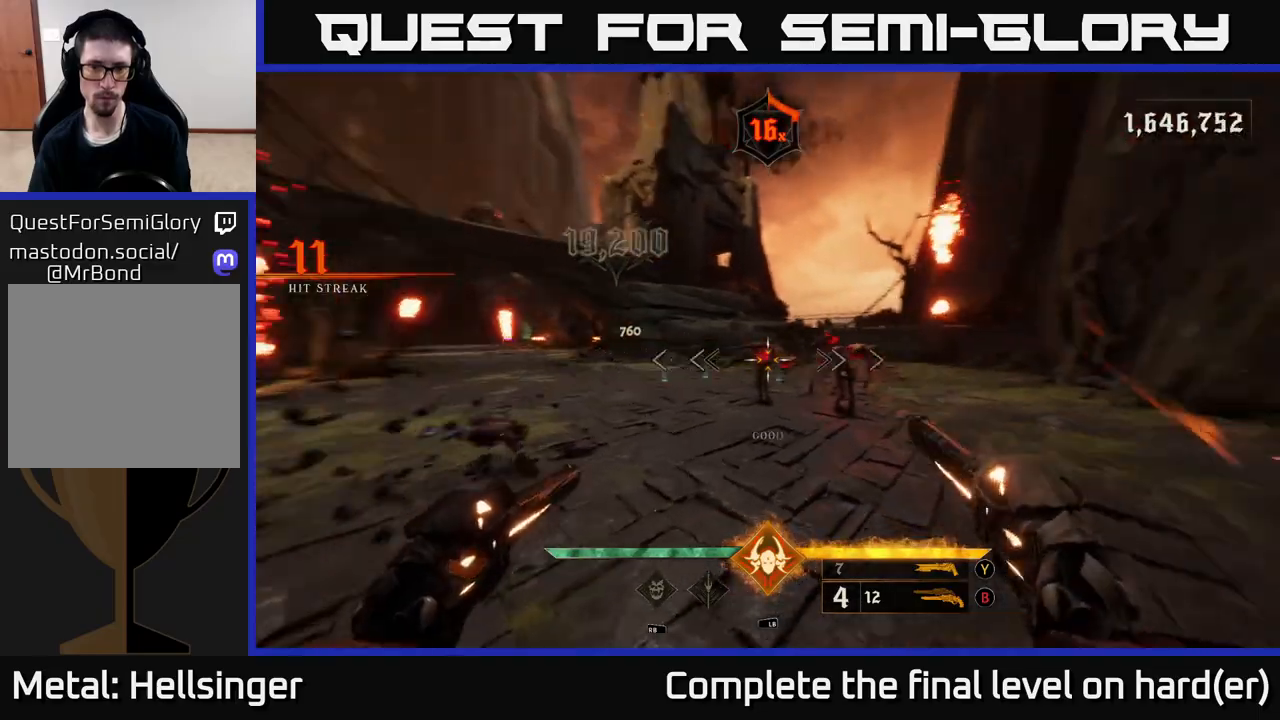
{"buttons": [], "left_stick": "left", "right_stick": "right", "events": [[200, "right_stick", "center"], [233, "R2", "down"], [300, "R2", "up"], [350, "right_stick", "right"]]}
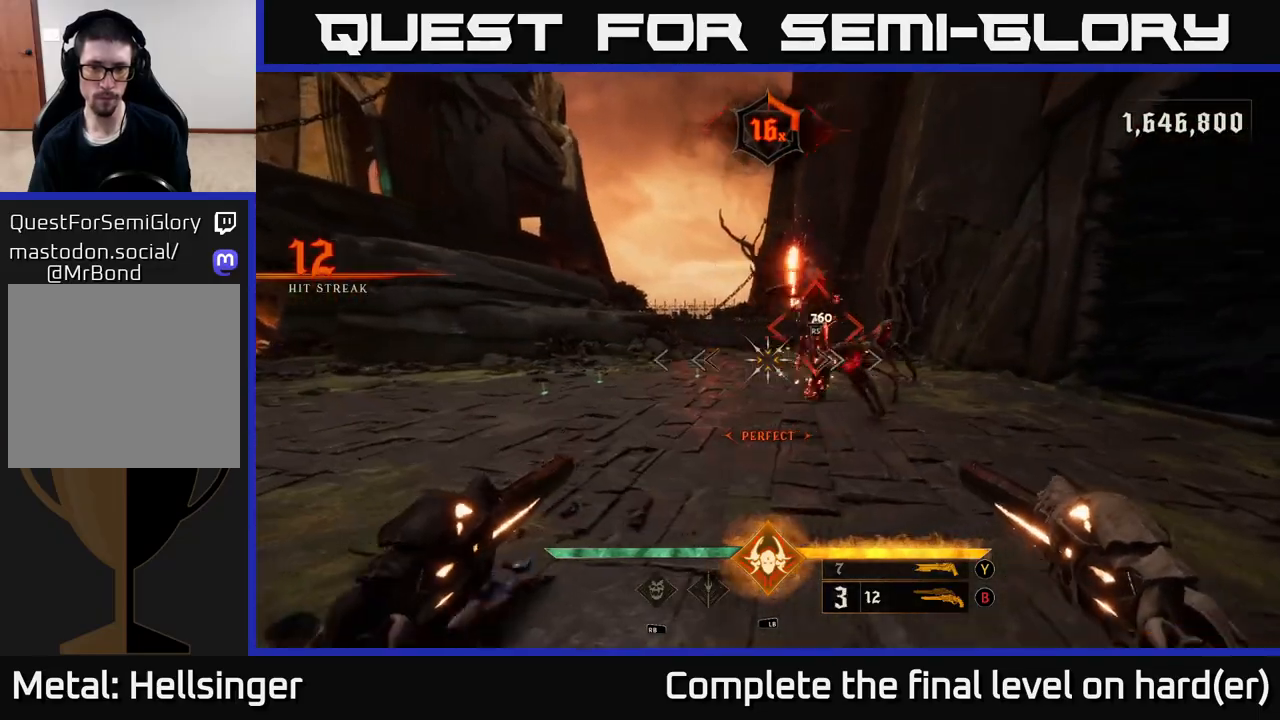
{"buttons": [], "left_stick": "left", "right_stick": "right", "events": [[183, "R2", "down"], [283, "R2", "up"]]}
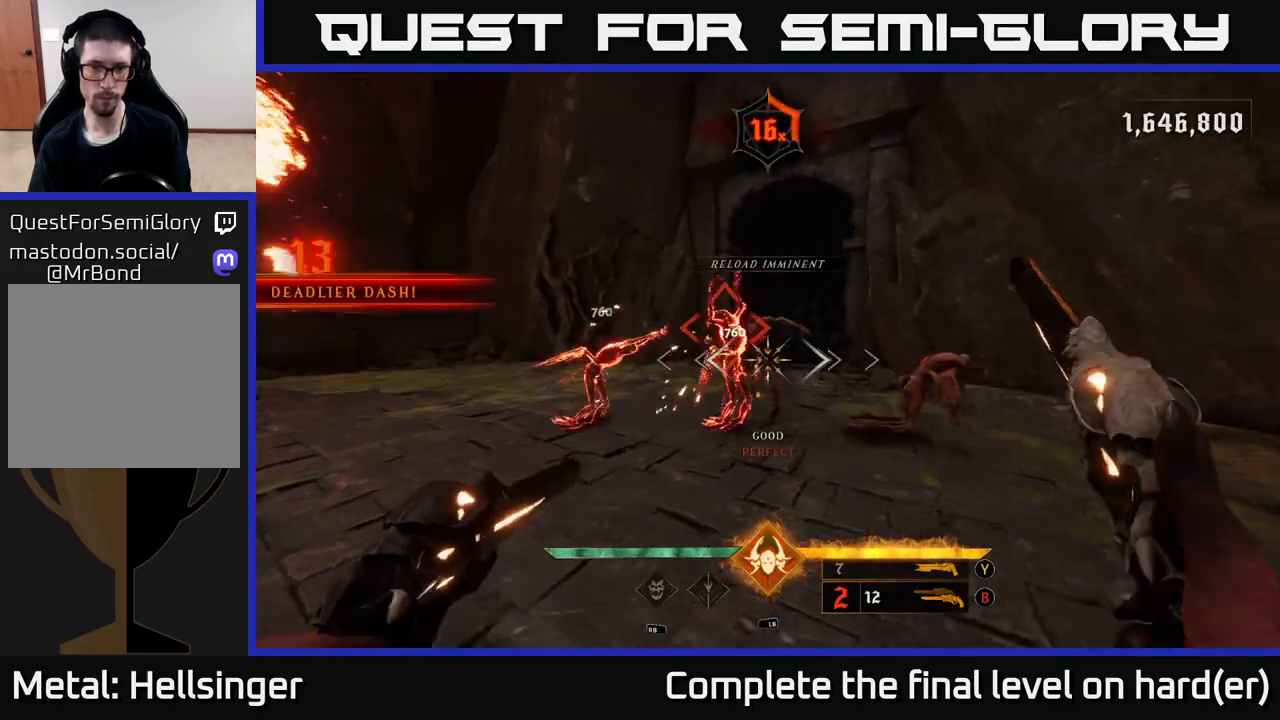
{"buttons": [], "left_stick": "center", "right_stick": "center", "events": [[67, "right_stick", "center"], [150, "left_stick", "down-left"], [367, "left_stick", "center"]]}
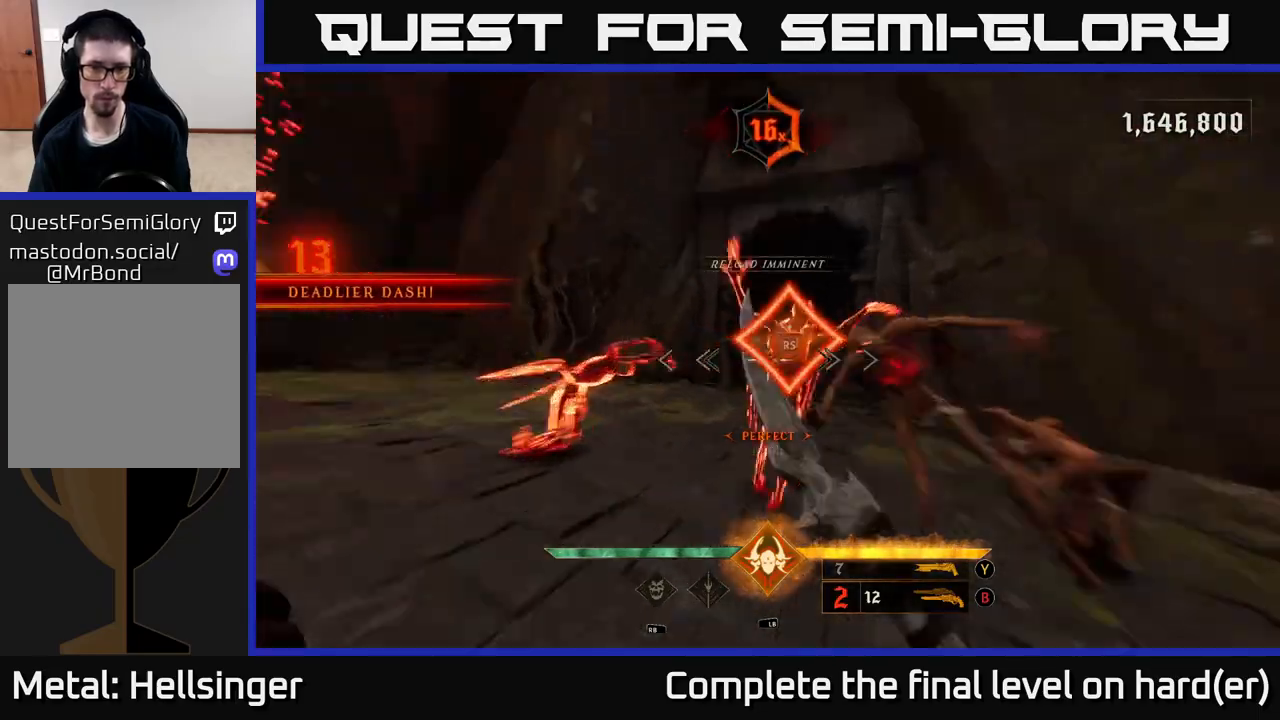
{"buttons": [], "left_stick": "down-left", "right_stick": "left", "events": [[67, "left_stick", "left"], [100, "right_stick", "right"], [133, "left_stick", "down-left"], [300, "right_stick", "down-left"], [367, "right_stick", "left"]]}
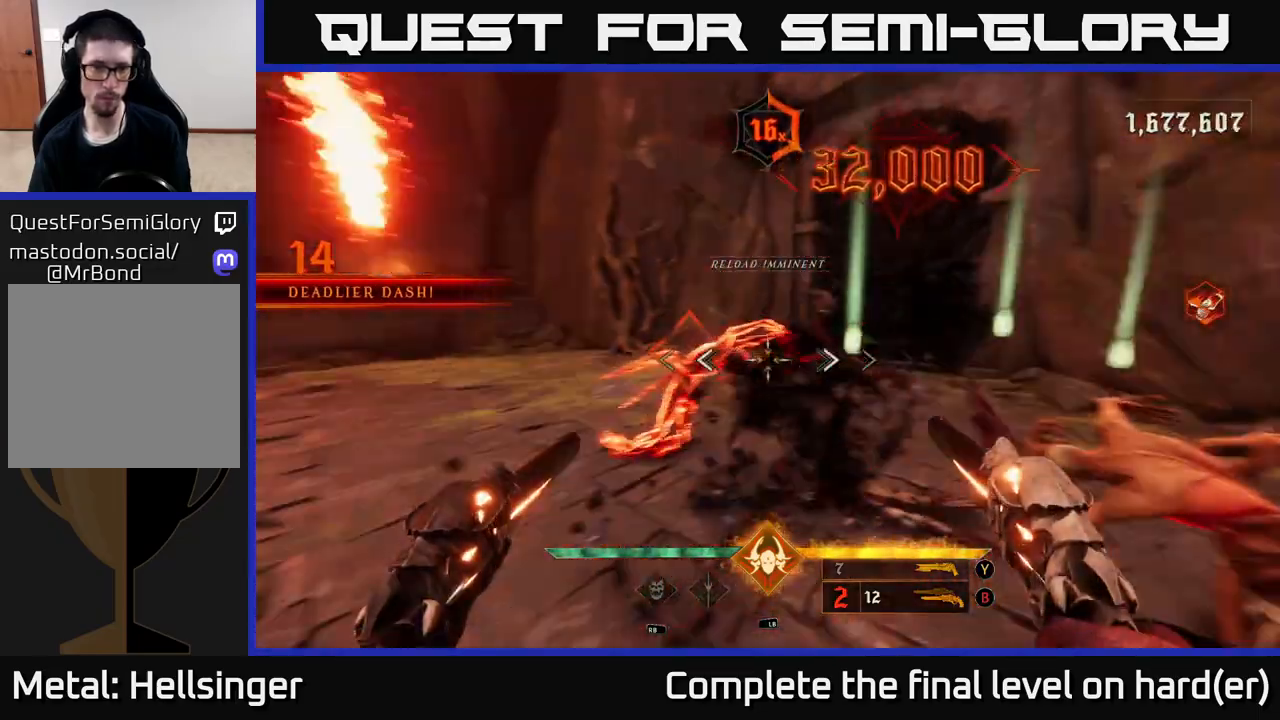
{"buttons": [], "left_stick": "left", "right_stick": "right", "events": [[33, "left_stick", "left"], [67, "right_stick", "center"], [117, "right_stick", "down-right"], [283, "left_stick", "center"], [283, "right_stick", "center"], [483, "left_stick", "left"], [483, "right_stick", "right"]]}
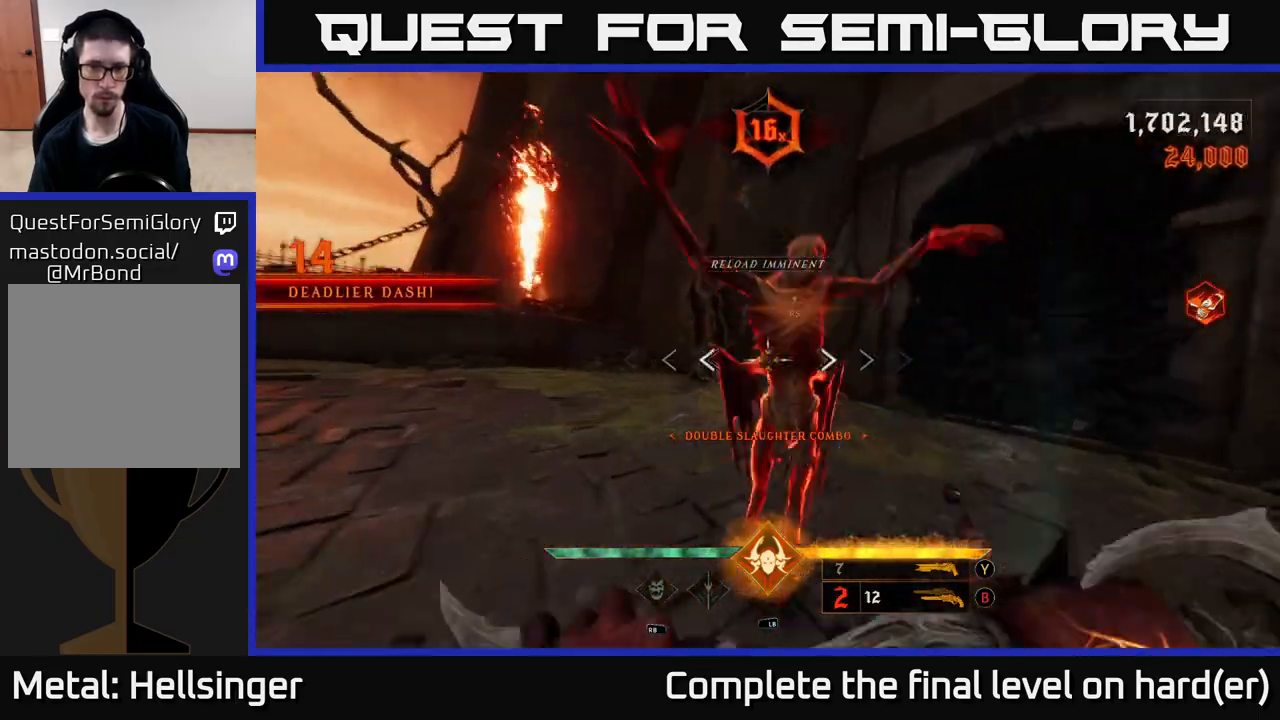
{"buttons": [], "left_stick": "down-left", "right_stick": "right", "events": [[200, "left_stick", "down-left"]]}
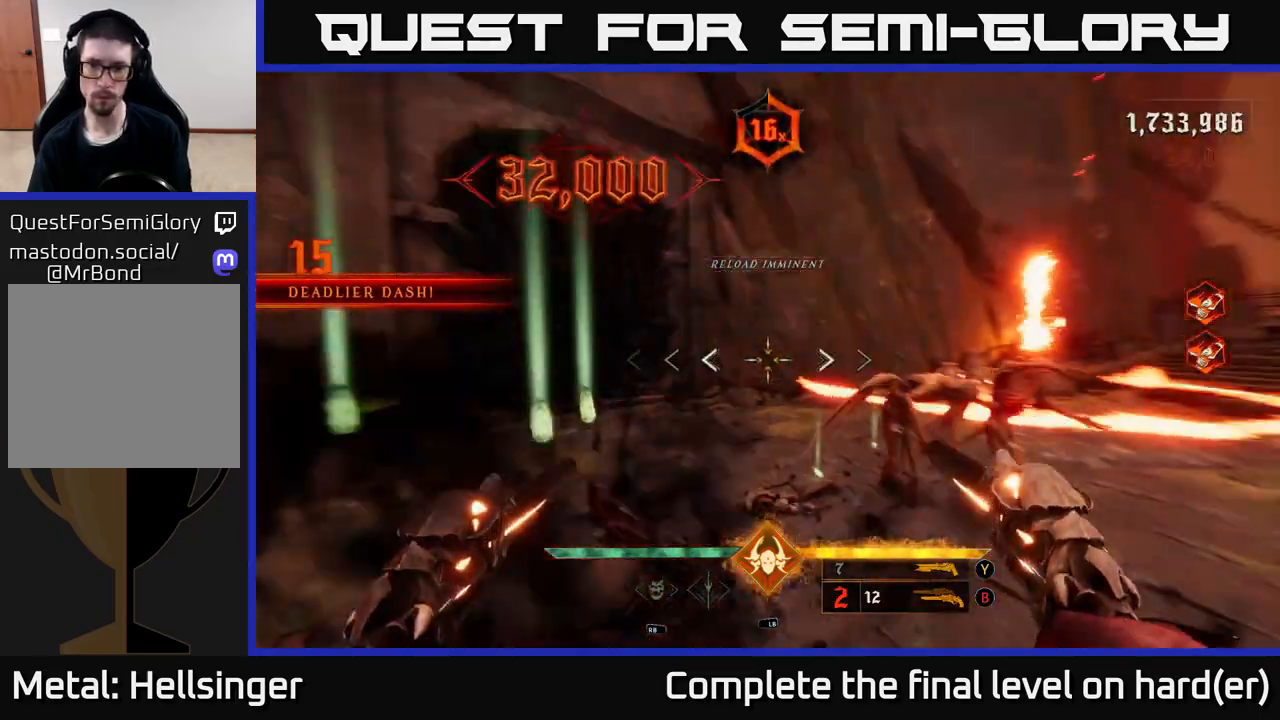
{"buttons": ["R2"], "left_stick": "down-left", "right_stick": "right", "events": [[17, "L2", "down"], [150, "L2", "up"], [250, "right_stick", "center"], [483, "right_stick", "right"], [500, "R2", "down"]]}
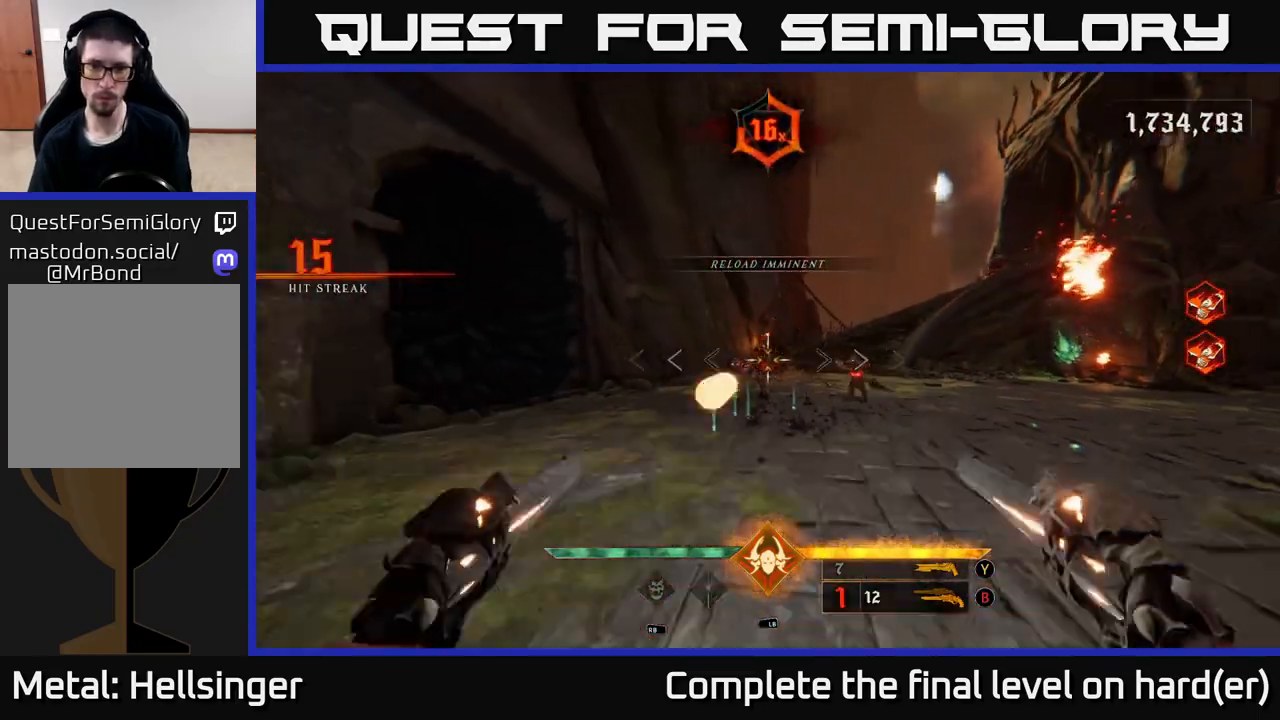
{"buttons": ["R2"], "left_stick": "center", "right_stick": "center", "events": [[17, "left_stick", "down"], [33, "right_stick", "center"], [117, "R2", "up"], [467, "R2", "down"], [500, "left_stick", "center"]]}
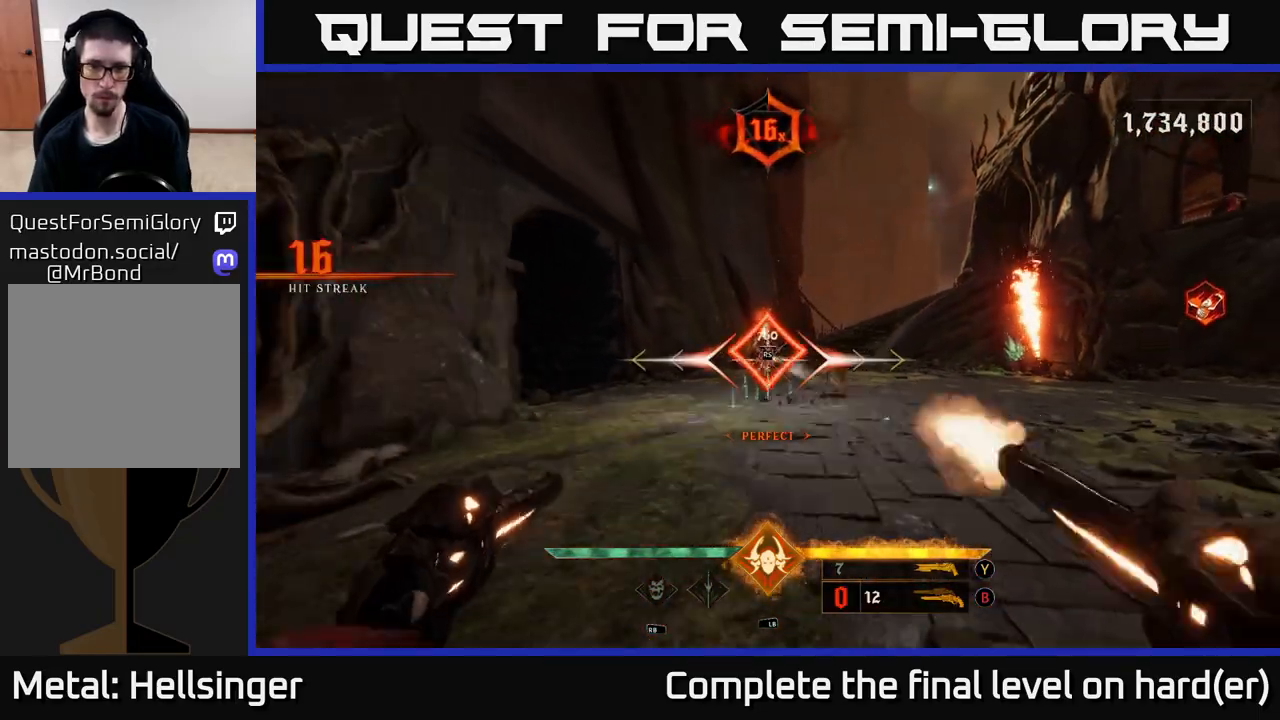
{"buttons": [], "left_stick": "left", "right_stick": "center", "events": [[33, "R2", "up"], [233, "right_stick", "right"], [367, "right_stick", "center"], [417, "left_stick", "left"]]}
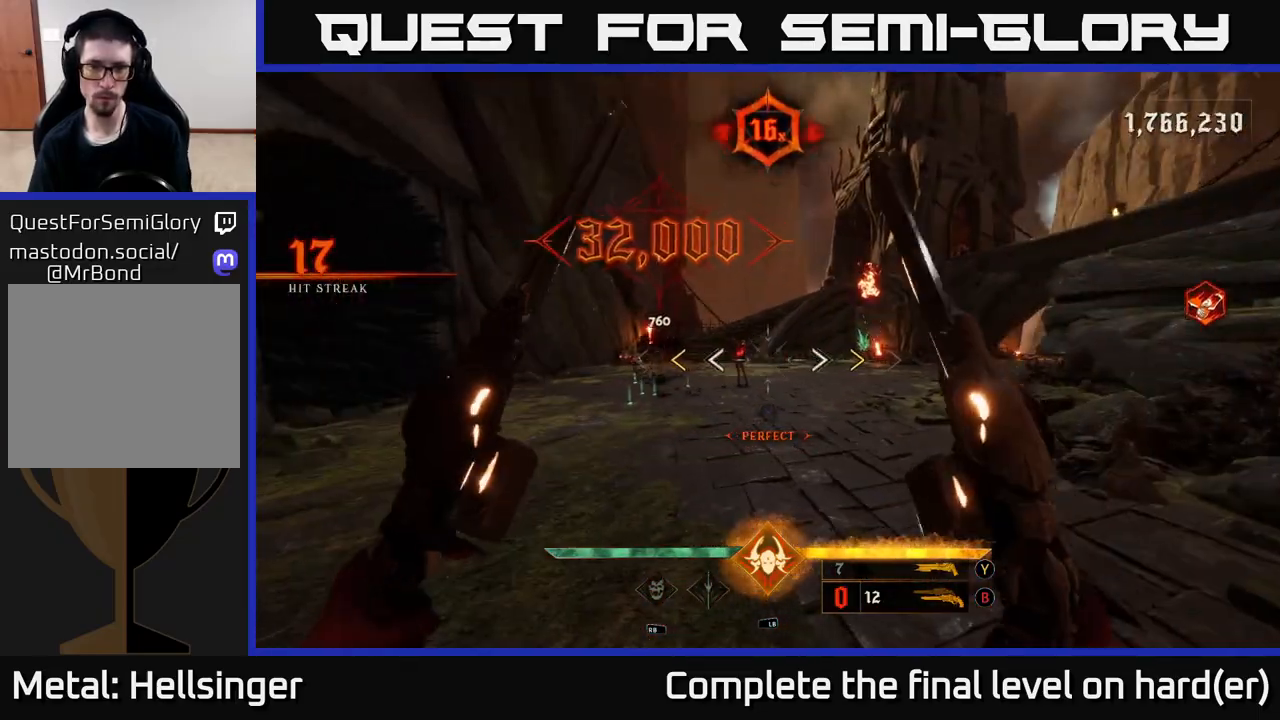
{"buttons": [], "left_stick": "center", "right_stick": "center", "events": [[33, "left_stick", "center"], [383, "X", "down"], [400, "left_stick", "left"], [467, "X", "up"], [500, "left_stick", "center"]]}
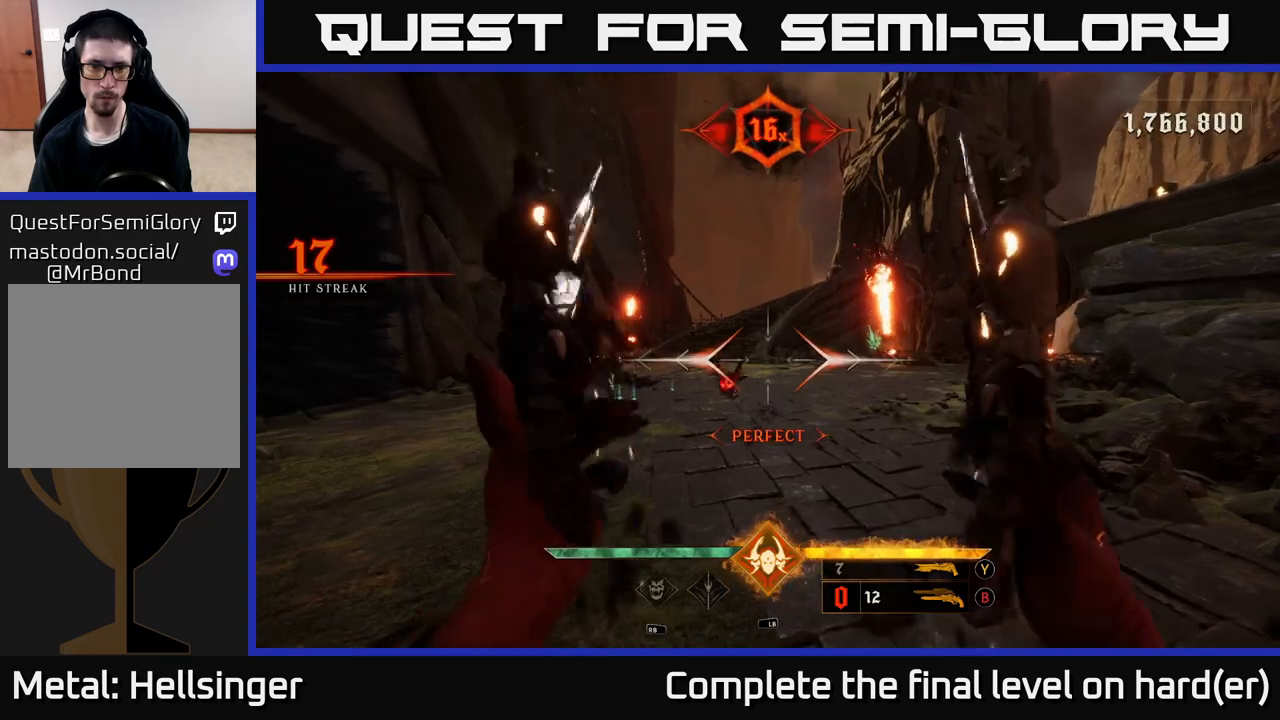
{"buttons": [], "left_stick": "up-left", "right_stick": "center", "events": [[350, "right_stick", "up"], [367, "left_stick", "up"], [383, "R2", "down"], [433, "left_stick", "up-left"], [450, "right_stick", "center"], [483, "R2", "up"]]}